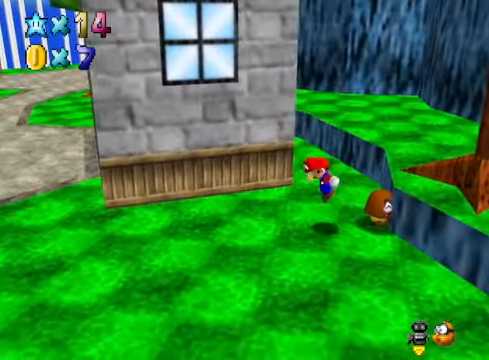
Gameplay with a controller (Xbox layout); each line is a JSON object with the inputs held at the frame after it. "events" lists button and stick changes between this image and that frame as [ms after this image, input, new state], when the widget could be followed in between.
{"buttons": [], "left_stick": "down", "right_stick": "center", "events": [[33, "left_stick", "right"], [334, "left_stick", "down-right"], [434, "left_stick", "down"]]}
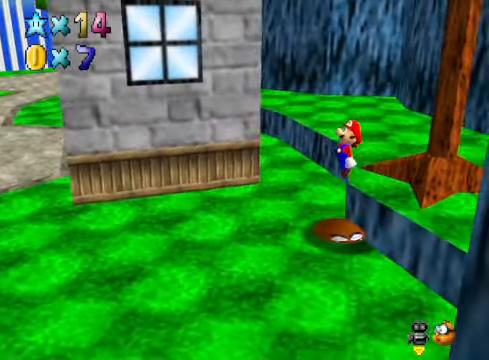
{"buttons": [], "left_stick": "center", "right_stick": "center", "events": [[200, "left_stick", "down-left"], [367, "left_stick", "left"], [501, "left_stick", "center"]]}
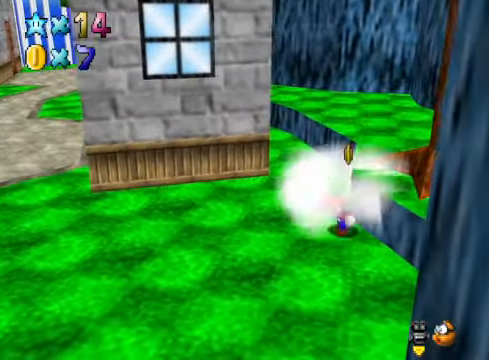
{"buttons": [], "left_stick": "up", "right_stick": "center", "events": [[267, "A", "down"], [334, "left_stick", "up"], [501, "A", "up"]]}
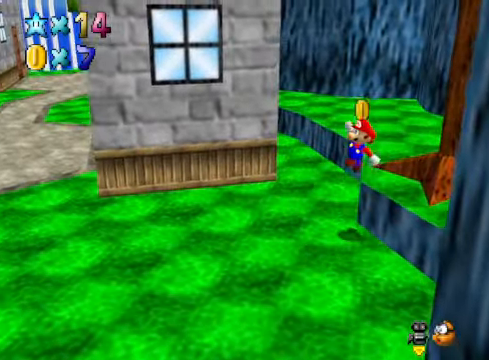
{"buttons": [], "left_stick": "up-left", "right_stick": "center", "events": [[100, "left_stick", "up-left"], [333, "right_stick", "down-left"], [500, "right_stick", "center"]]}
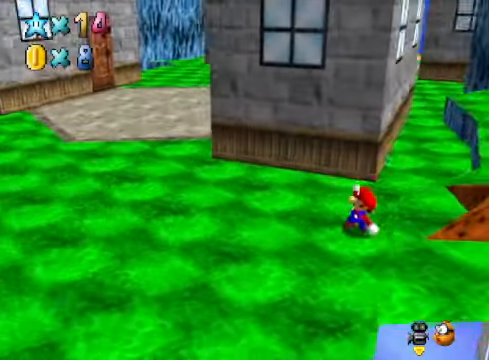
{"buttons": [], "left_stick": "up-left", "right_stick": "center", "events": [[301, "A", "down"], [401, "A", "up"]]}
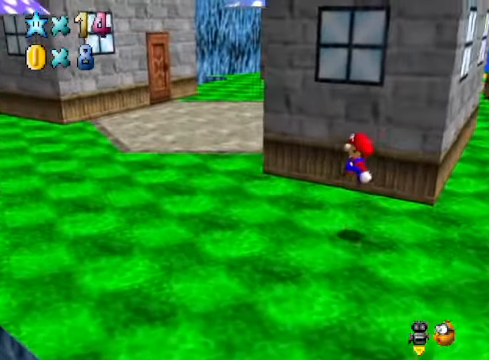
{"buttons": [], "left_stick": "up-left", "right_stick": "center", "events": [[267, "X", "down"], [334, "A", "down"], [334, "X", "up"], [401, "A", "up"]]}
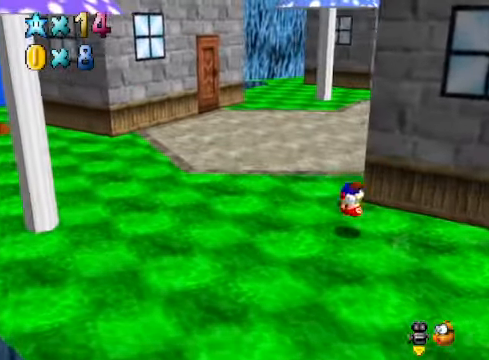
{"buttons": [], "left_stick": "up", "right_stick": "center", "events": [[501, "left_stick", "up"]]}
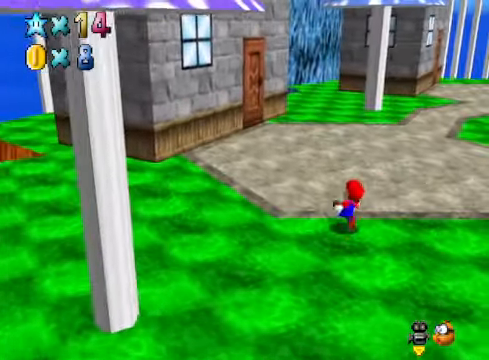
{"buttons": ["A"], "left_stick": "up-right", "right_stick": "center", "events": [[100, "X", "down"], [167, "left_stick", "up-right"], [234, "X", "up"], [501, "A", "down"]]}
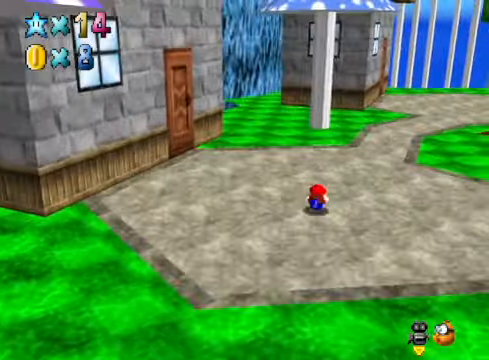
{"buttons": [], "left_stick": "up-right", "right_stick": "center", "events": [[100, "A", "up"], [367, "right_stick", "down-left"], [501, "right_stick", "center"]]}
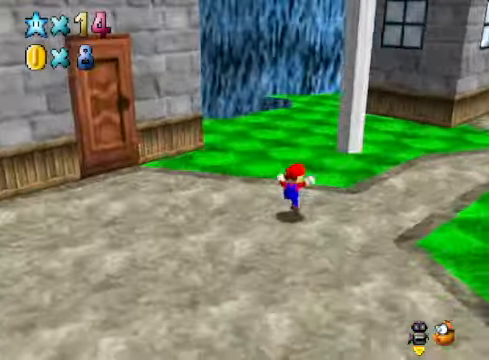
{"buttons": [], "left_stick": "up-right", "right_stick": "down-left", "events": [[501, "right_stick", "down-left"]]}
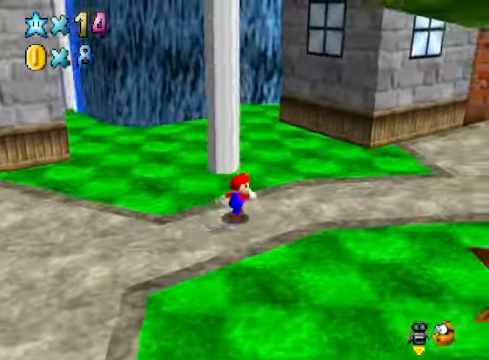
{"buttons": [], "left_stick": "right", "right_stick": "center", "events": [[100, "right_stick", "center"], [234, "left_stick", "right"], [234, "right_stick", "down-left"], [401, "right_stick", "center"]]}
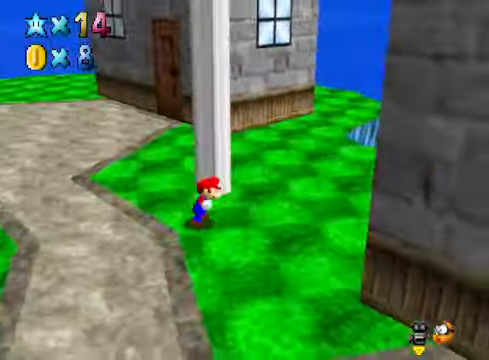
{"buttons": [], "left_stick": "down-right", "right_stick": "center", "events": [[133, "right_stick", "down-left"], [267, "left_stick", "down-right"], [267, "right_stick", "center"]]}
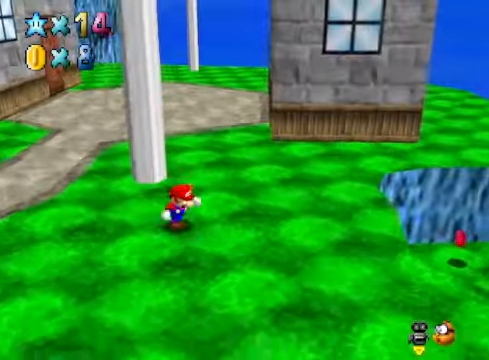
{"buttons": [], "left_stick": "right", "right_stick": "center", "events": [[301, "left_stick", "right"]]}
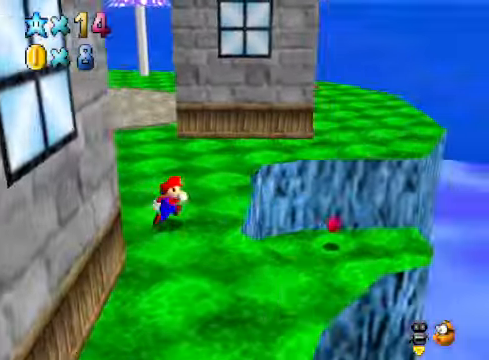
{"buttons": [], "left_stick": "up-left", "right_stick": "down-left", "events": [[67, "A", "down"], [67, "X", "down"], [67, "left_stick", "up-right"], [167, "A", "up"], [167, "X", "up"], [334, "left_stick", "up"], [468, "right_stick", "down-left"], [501, "left_stick", "up-left"]]}
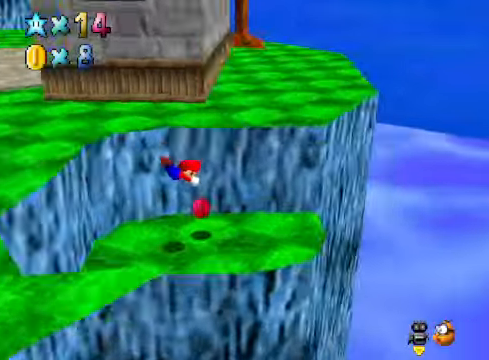
{"buttons": [], "left_stick": "up-left", "right_stick": "center", "events": [[101, "right_stick", "center"], [268, "A", "down"], [368, "A", "up"]]}
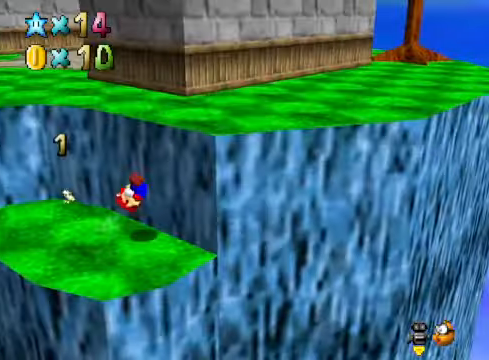
{"buttons": [], "left_stick": "right", "right_stick": "center", "events": [[66, "right_stick", "down-left"], [200, "right_stick", "center"], [267, "left_stick", "center"], [334, "A", "down"], [367, "left_stick", "right"], [467, "A", "up"]]}
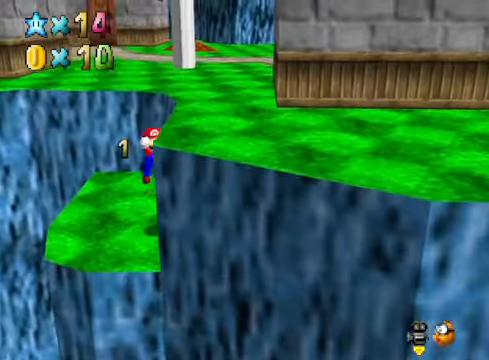
{"buttons": ["A"], "left_stick": "up-right", "right_stick": "center", "events": [[167, "A", "down"], [267, "A", "up"], [334, "left_stick", "up-right"], [467, "A", "down"]]}
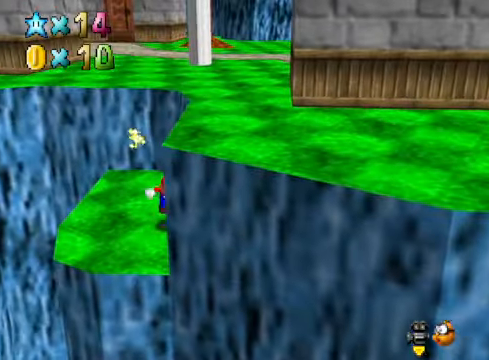
{"buttons": ["A", "X"], "left_stick": "up-right", "right_stick": "center", "events": [[33, "left_stick", "center"], [200, "left_stick", "up-right"], [467, "X", "down"]]}
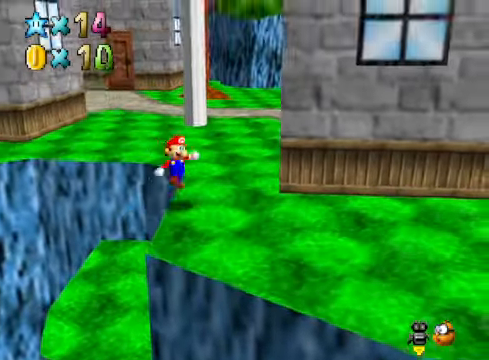
{"buttons": [], "left_stick": "right", "right_stick": "center", "events": [[167, "A", "up"], [167, "left_stick", "right"], [201, "X", "up"], [368, "right_stick", "down-left"], [501, "right_stick", "center"]]}
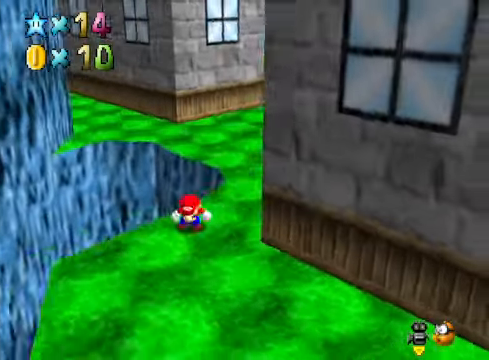
{"buttons": [], "left_stick": "up-right", "right_stick": "center", "events": [[334, "left_stick", "up-right"]]}
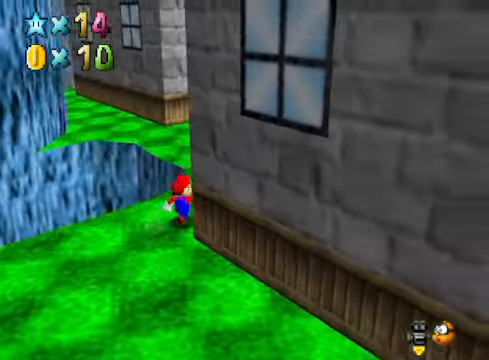
{"buttons": [], "left_stick": "up", "right_stick": "center", "events": [[101, "L2", "down"], [134, "A", "down"], [234, "A", "up"], [301, "L2", "up"], [401, "left_stick", "up"]]}
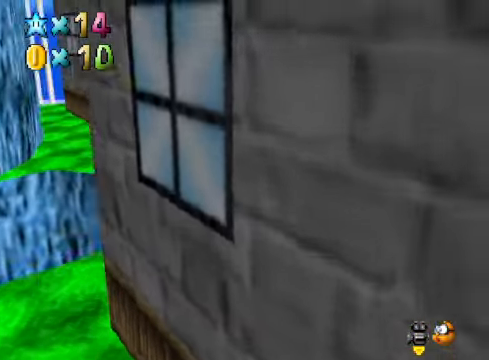
{"buttons": [], "left_stick": "up", "right_stick": "center", "events": []}
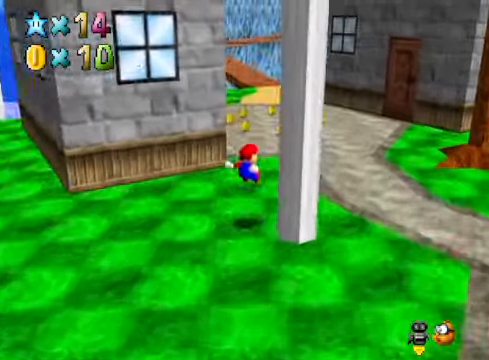
{"buttons": ["X"], "left_stick": "center", "right_stick": "center", "events": [[435, "X", "down"], [501, "left_stick", "center"]]}
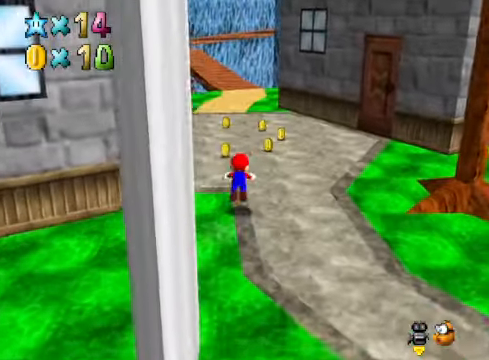
{"buttons": [], "left_stick": "down", "right_stick": "center", "events": [[34, "left_stick", "down"], [67, "X", "up"], [334, "A", "down"], [401, "A", "up"]]}
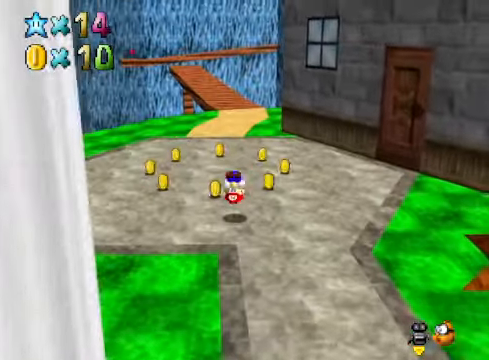
{"buttons": [], "left_stick": "up", "right_stick": "center", "events": [[134, "left_stick", "up"]]}
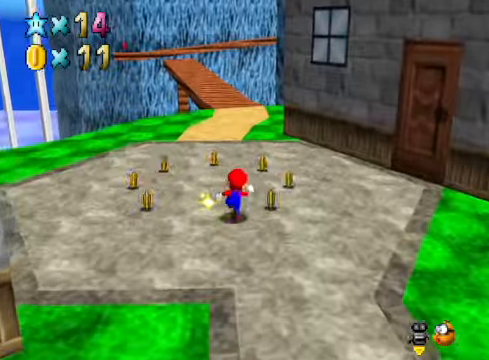
{"buttons": [], "left_stick": "up", "right_stick": "center", "events": [[33, "left_stick", "up-right"], [267, "left_stick", "up"]]}
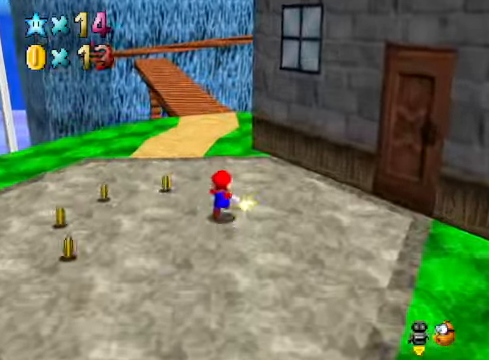
{"buttons": [], "left_stick": "left", "right_stick": "center", "events": [[133, "left_stick", "up-left"], [367, "left_stick", "left"]]}
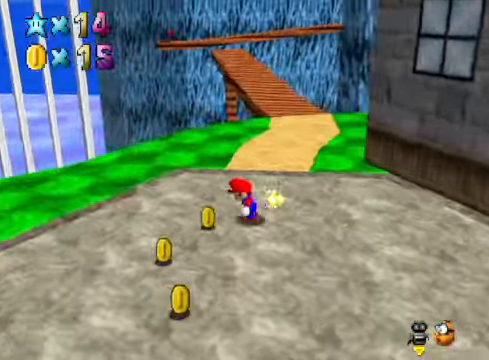
{"buttons": [], "left_stick": "down-right", "right_stick": "center", "events": [[66, "left_stick", "down-left"], [367, "left_stick", "down"], [500, "left_stick", "down-right"]]}
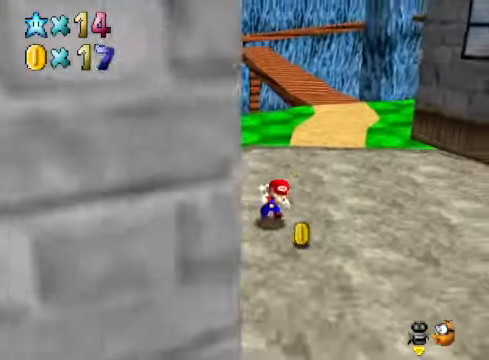
{"buttons": [], "left_stick": "up", "right_stick": "center", "events": [[67, "left_stick", "right"], [334, "left_stick", "up"]]}
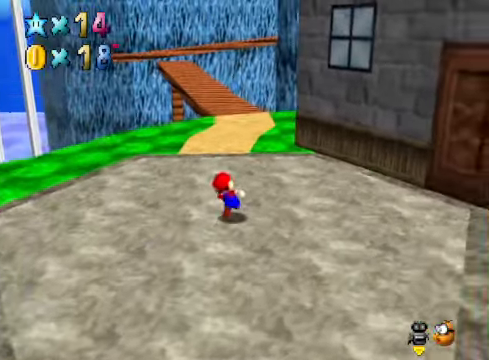
{"buttons": [], "left_stick": "up", "right_stick": "center", "events": [[67, "X", "down"], [201, "X", "up"], [435, "A", "down"], [501, "A", "up"]]}